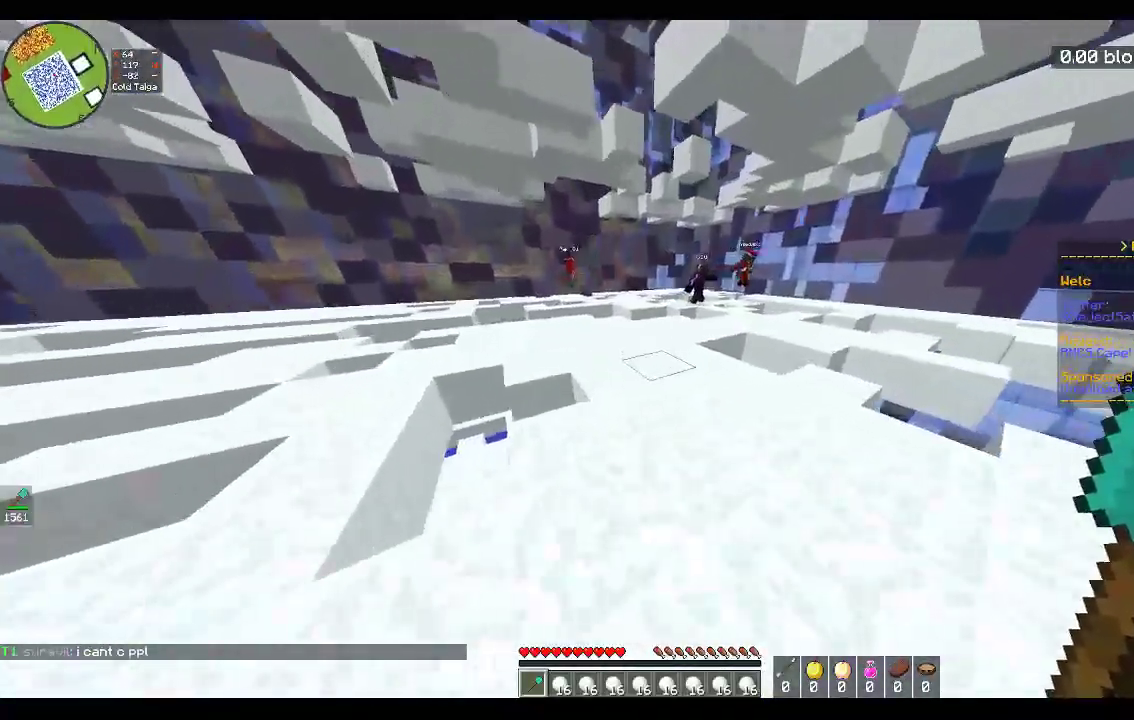
Gameplay with keyboard and mouse; each line is a JSON object with the keys and mouse buttons held at the frame after it. "events" lists presses ("down") and releases ("up") of "a", "d", "s", "space", "w", "mouse_left" and "mouse_right" between this image and that frame as [ms after this image, input, new state], when the widget could be followed in between. "mouse_left", "mouse_right" = the "left", "right" buttons of the "mouse" list. No other keys are recorded. Fast repeated clicks can show as one long hold. Mouse movement is not recorded.
{"keys": ["w"], "mouse": [], "events": []}
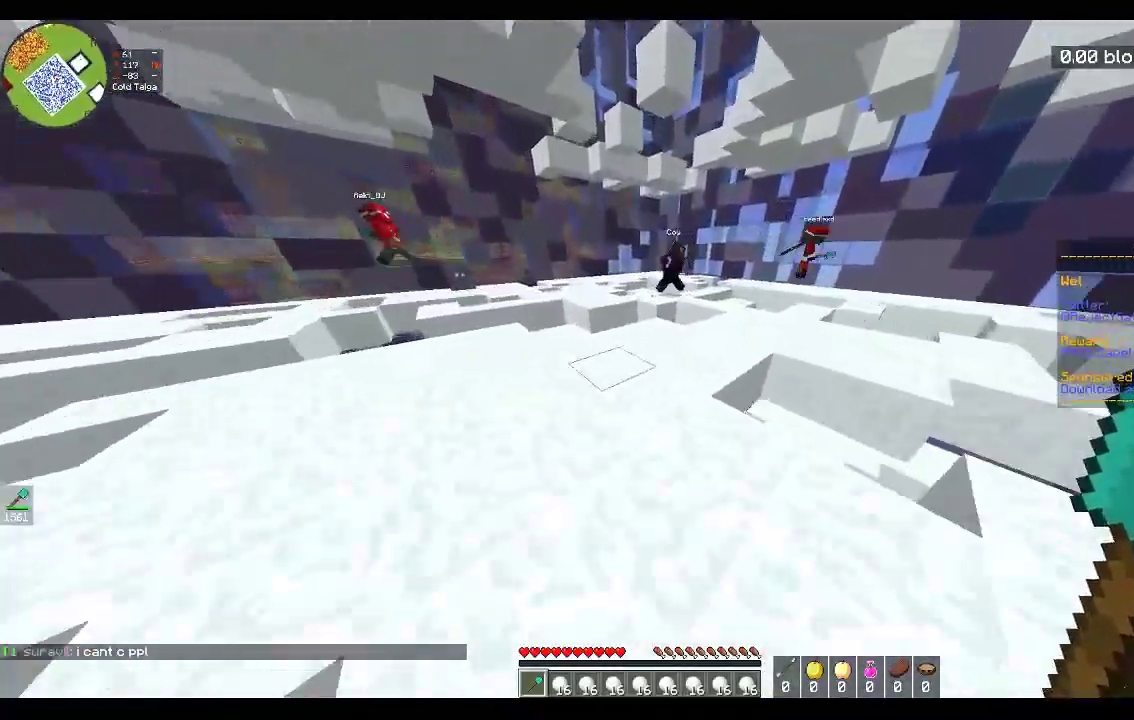
{"keys": ["a", "d"], "mouse": ["left"], "events": [[167, "d", "down"], [217, "mouse_left", "down"], [433, "a", "down"], [450, "w", "up"]]}
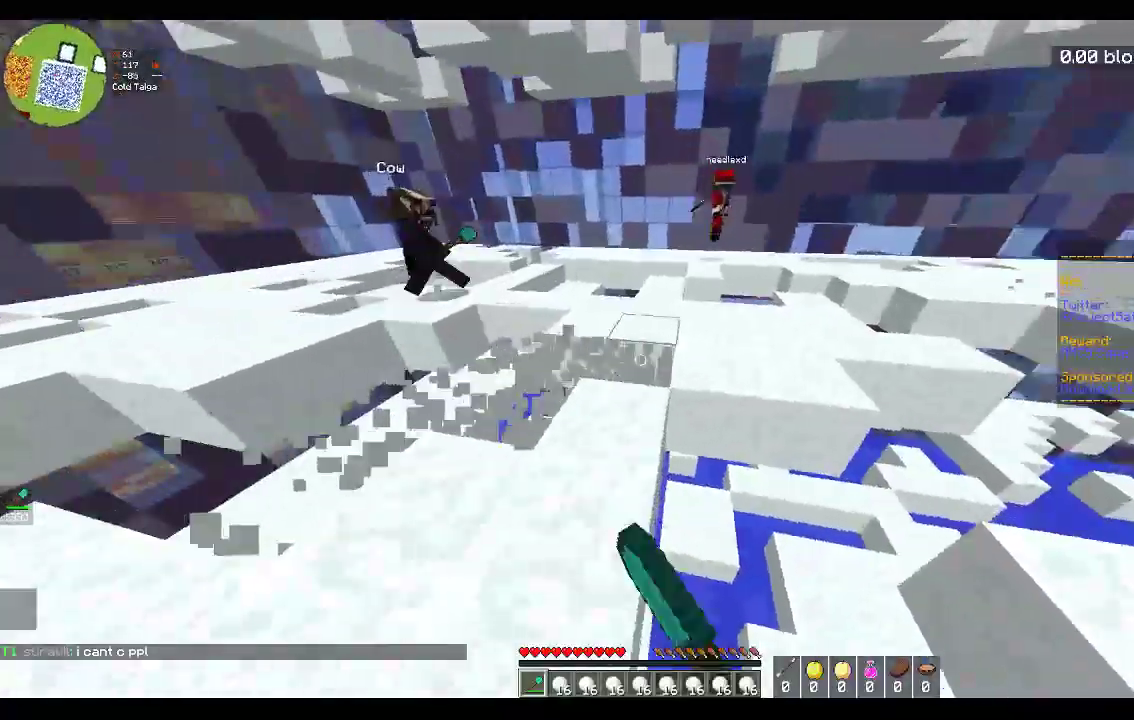
{"keys": ["a", "d", "s"], "mouse": ["left"], "events": [[83, "w", "down"], [117, "d", "up"], [417, "s", "down"], [433, "w", "up"], [467, "d", "down"]]}
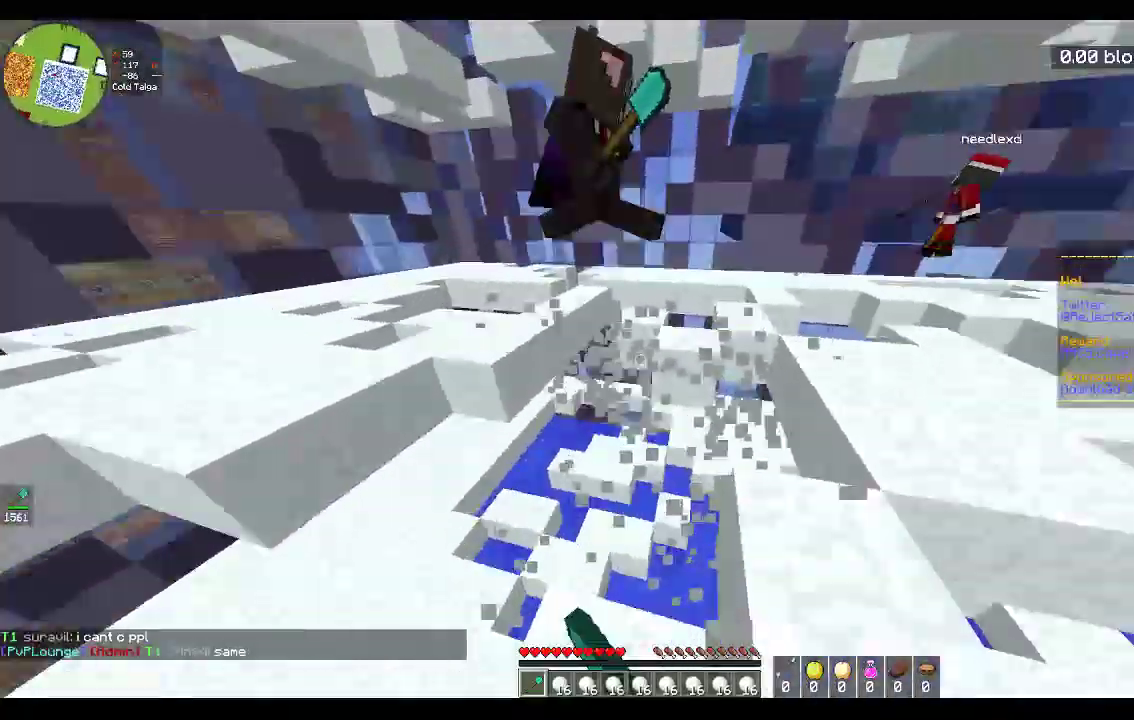
{"keys": ["d", "s"], "mouse": ["left"], "events": [[17, "a", "up"], [217, "s", "up"], [283, "w", "down"], [433, "s", "down"], [450, "w", "up"]]}
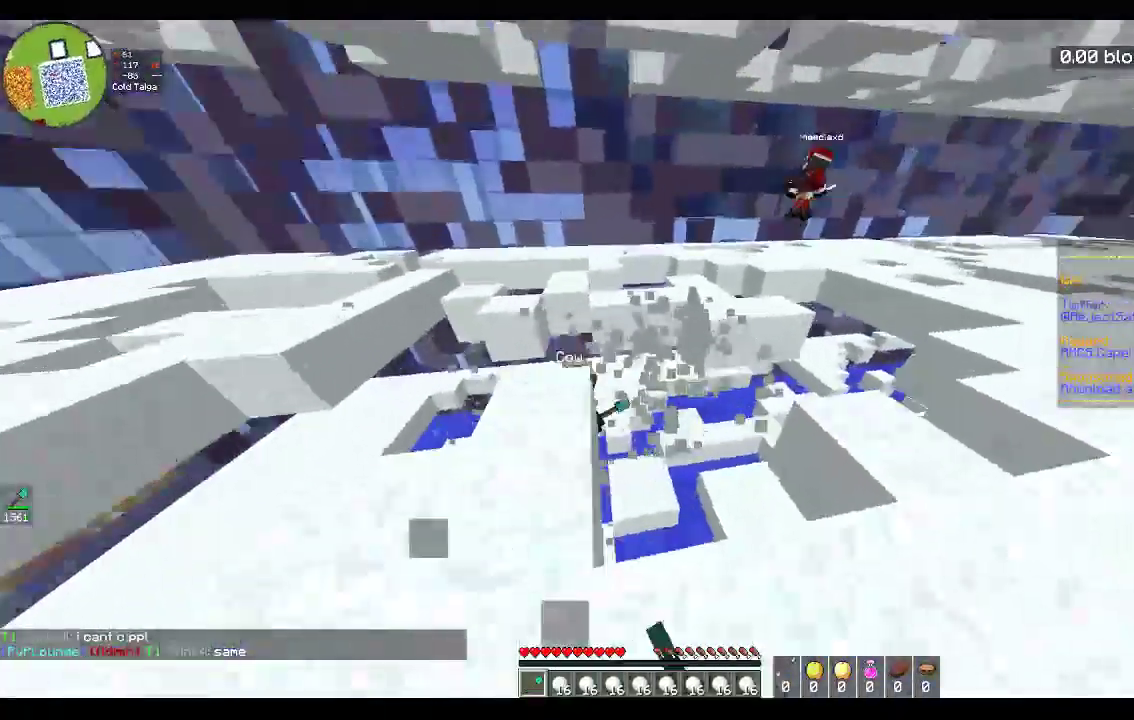
{"keys": ["d", "w"], "mouse": ["left"], "events": [[233, "w", "down"], [267, "s", "up"]]}
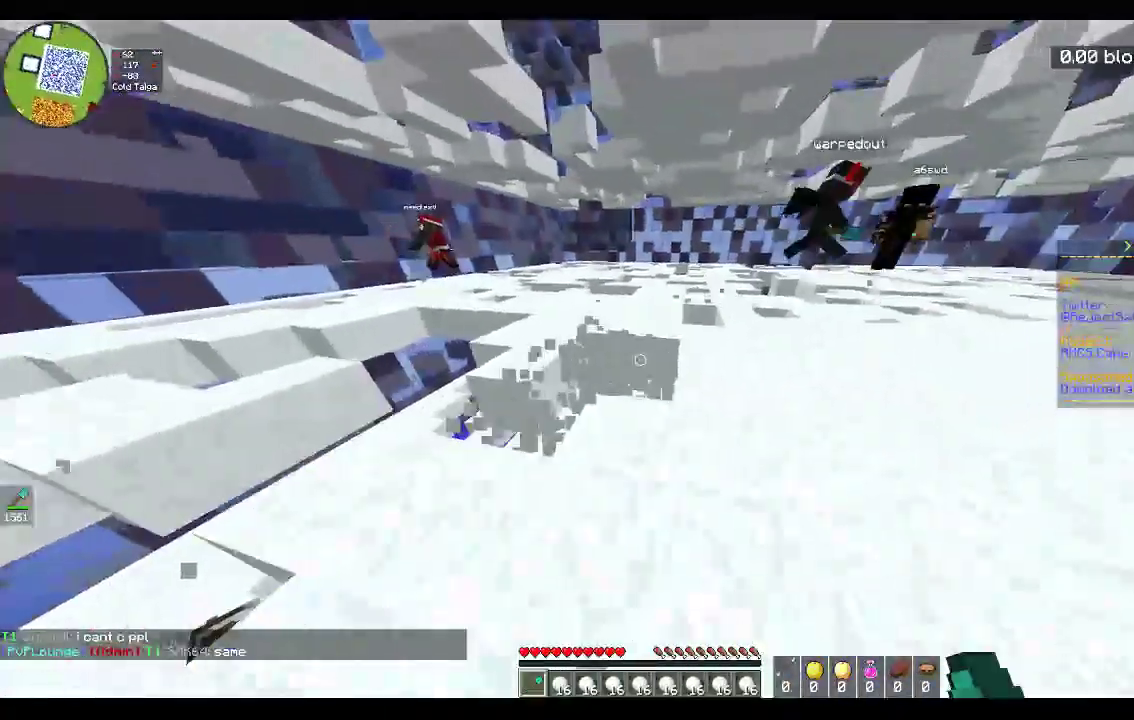
{"keys": ["d", "w"], "mouse": ["left"], "events": []}
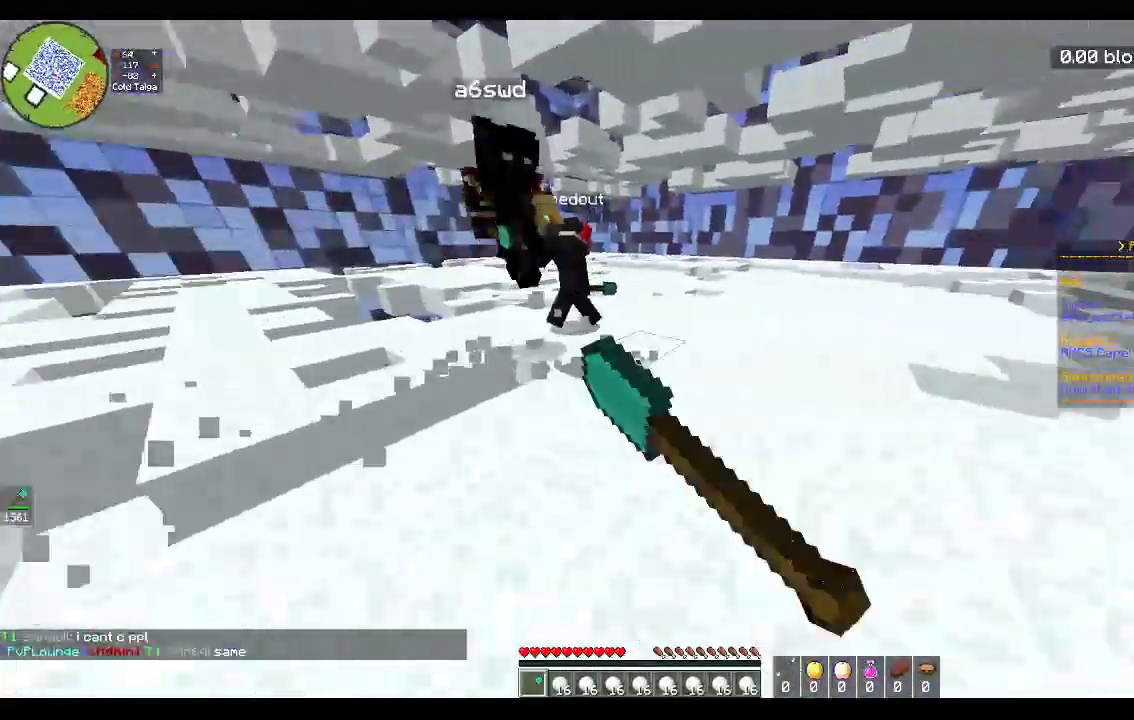
{"keys": ["d", "w"], "mouse": ["left"], "events": [[267, "mouse_left", "up"], [417, "mouse_left", "down"]]}
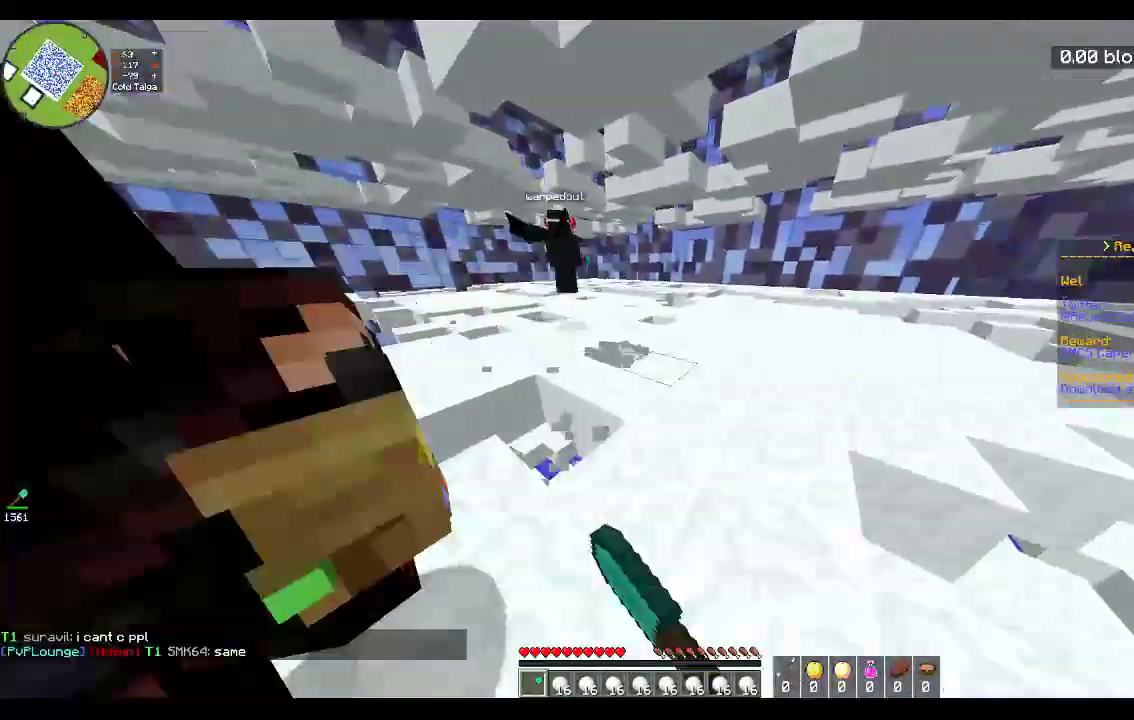
{"keys": ["d", "w"], "mouse": [], "events": [[150, "d", "up"], [167, "mouse_left", "up"], [167, "space", "down"], [417, "d", "down"], [467, "space", "up"]]}
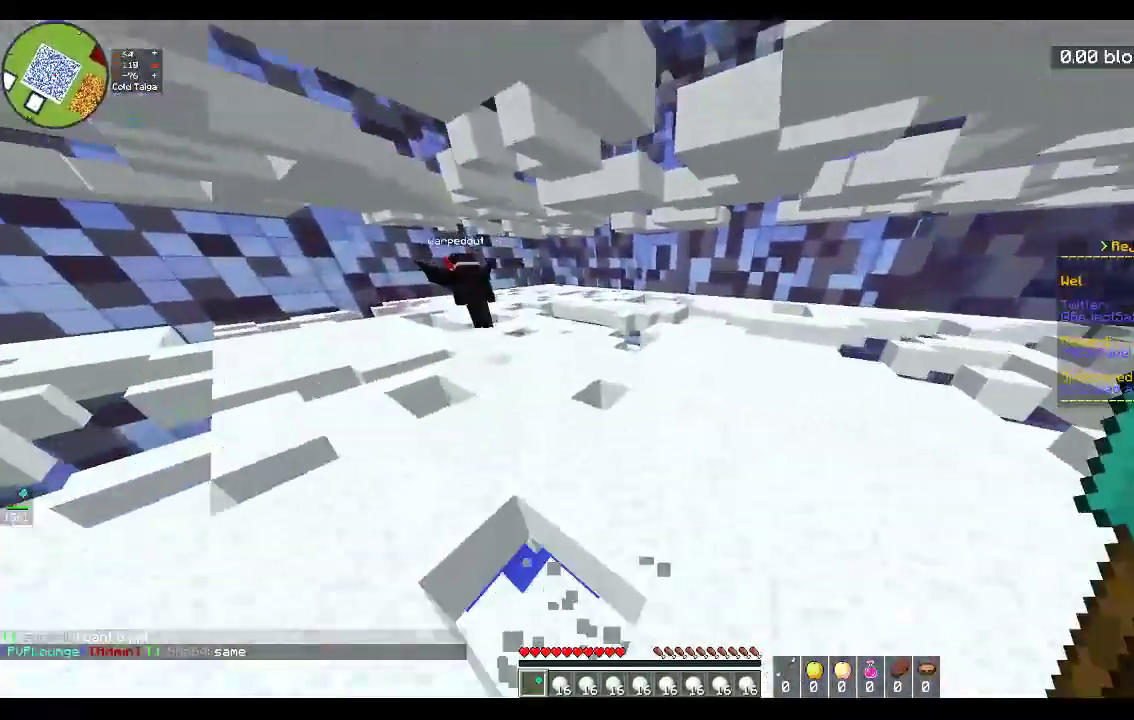
{"keys": ["space", "w"], "mouse": [], "events": [[150, "d", "up"], [167, "space", "down"]]}
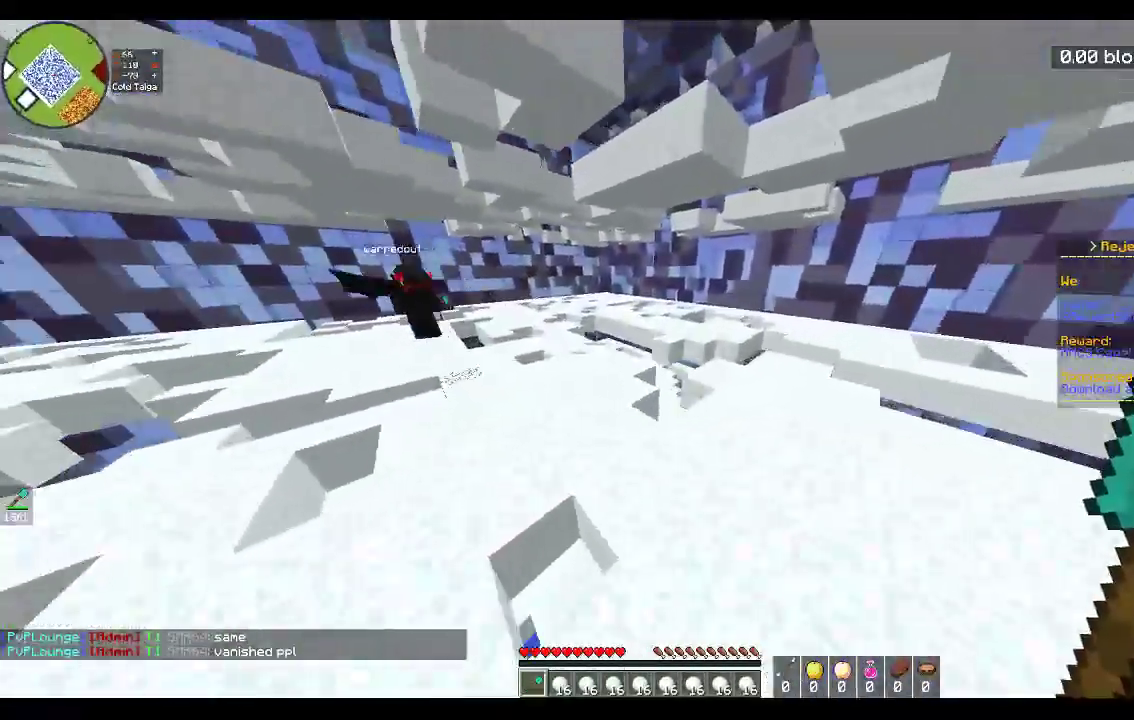
{"keys": ["space", "w"], "mouse": [], "events": [[67, "space", "up"], [167, "a", "down"], [317, "space", "down"], [450, "a", "up"]]}
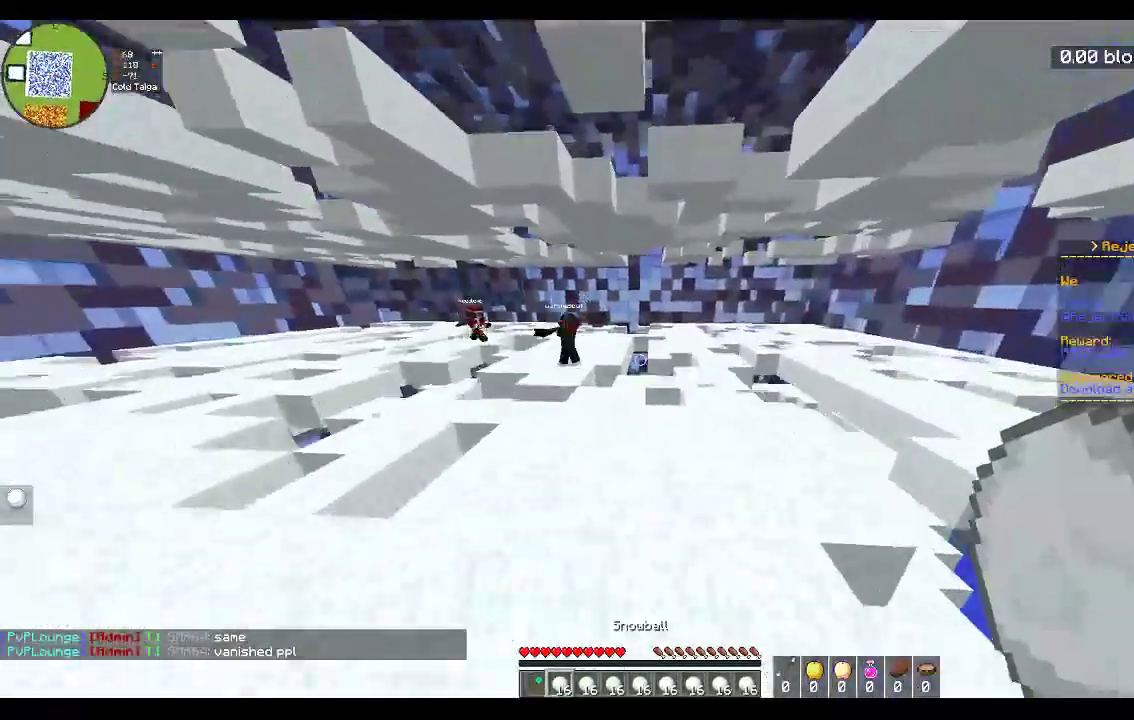
{"keys": ["a", "s"], "mouse": ["right"], "events": [[50, "a", "down"], [133, "mouse_right", "down"], [133, "space", "up"], [233, "s", "down"], [233, "w", "up"]]}
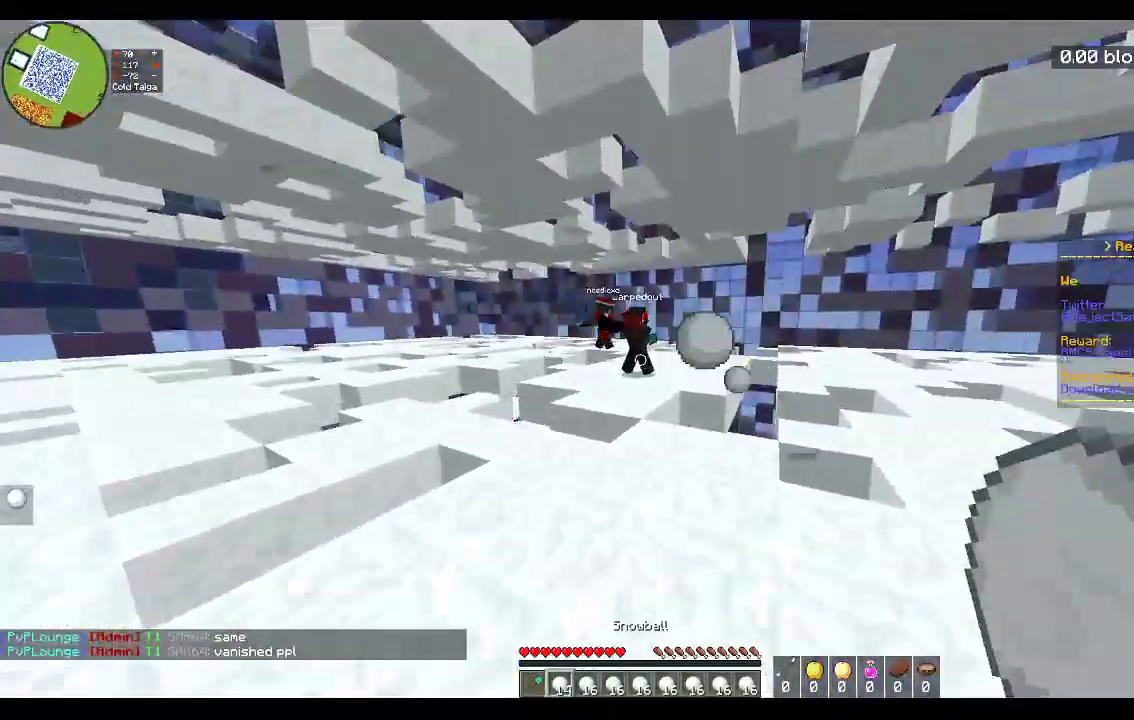
{"keys": ["a", "s"], "mouse": ["right"], "events": [[117, "s", "up"], [183, "w", "down"], [400, "w", "up"], [417, "s", "down"]]}
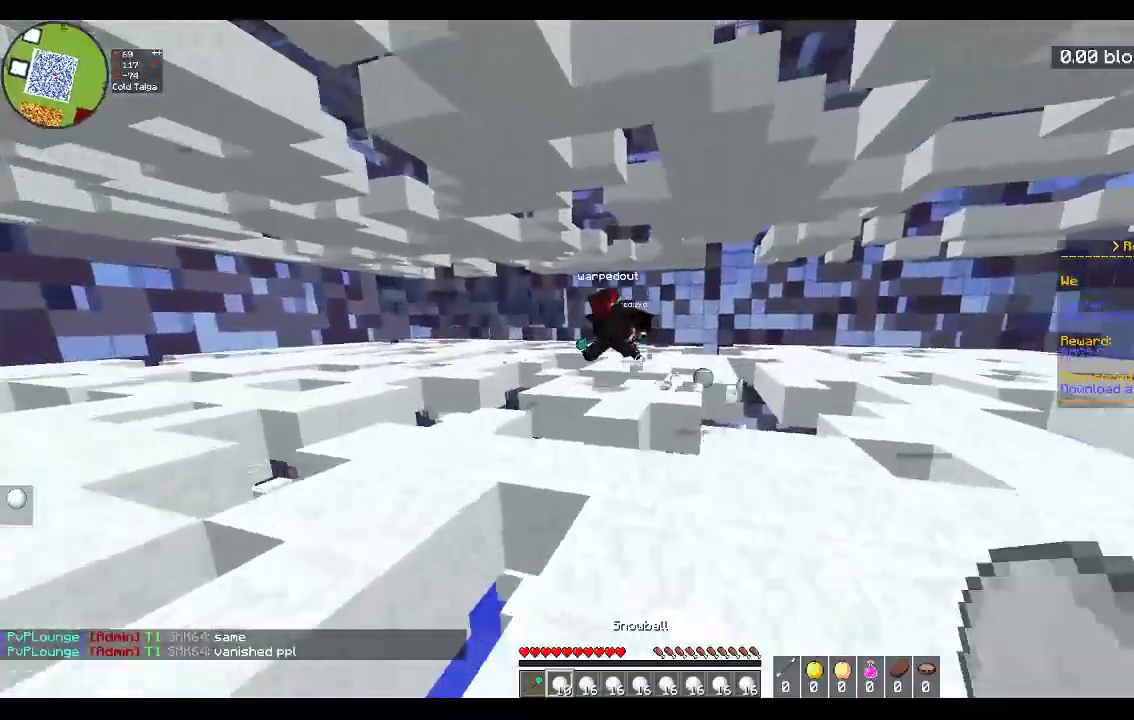
{"keys": ["a", "w"], "mouse": ["right"], "events": [[117, "s", "up"], [117, "w", "down"], [217, "s", "down"], [233, "w", "up"], [367, "s", "up"], [383, "w", "down"]]}
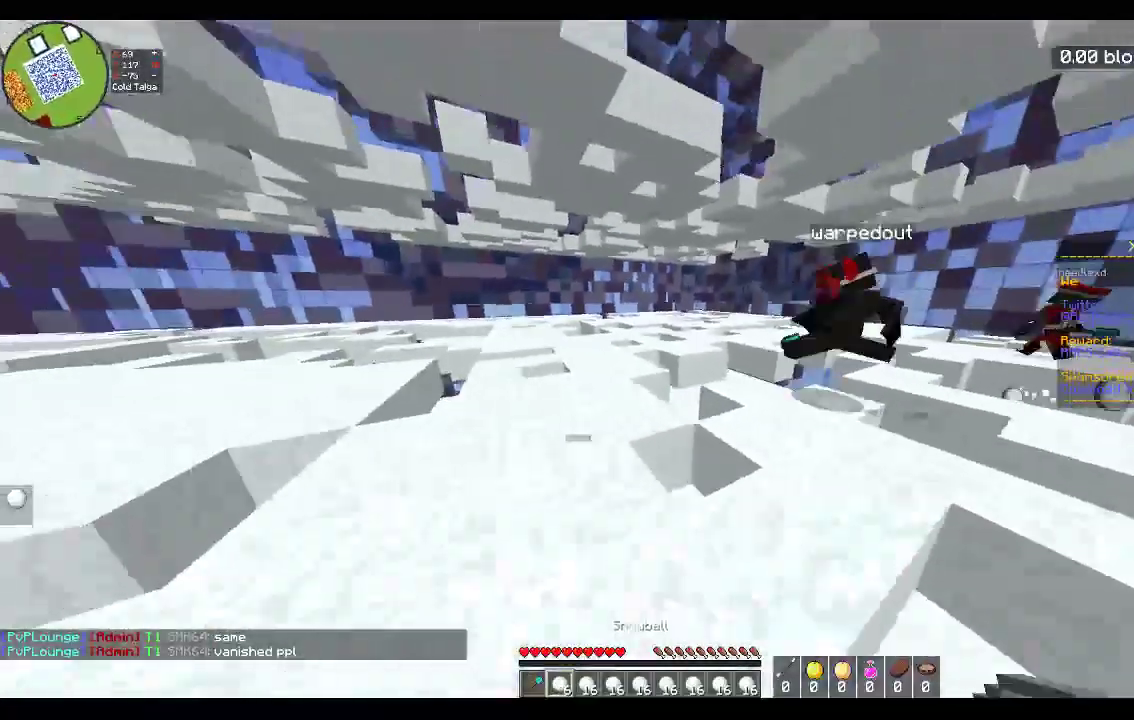
{"keys": ["a", "s"], "mouse": ["right"], "events": [[33, "w", "up"], [133, "w", "down"], [417, "s", "down"], [467, "w", "up"]]}
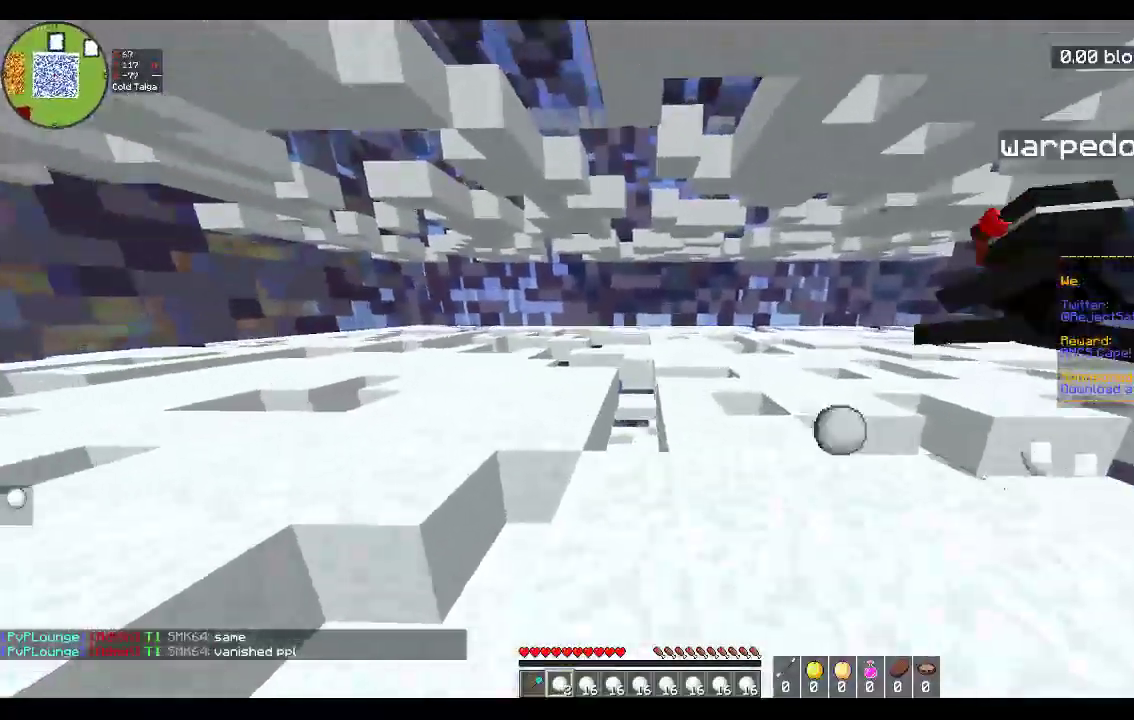
{"keys": ["w"], "mouse": ["right"], "events": [[33, "a", "up"], [33, "d", "down"], [183, "s", "up"], [183, "w", "down"], [267, "a", "down"], [283, "d", "up"], [483, "a", "up"]]}
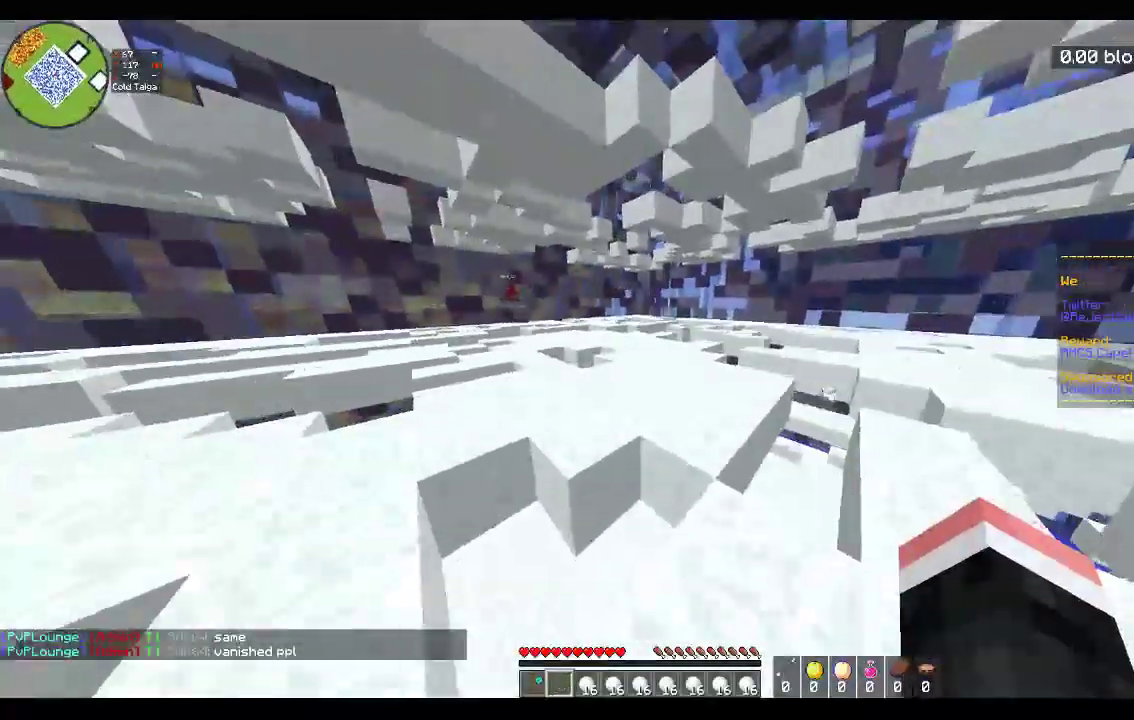
{"keys": ["space", "w"], "mouse": [], "events": [[17, "mouse_right", "up"], [17, "space", "down"], [300, "space", "up"], [367, "space", "down"]]}
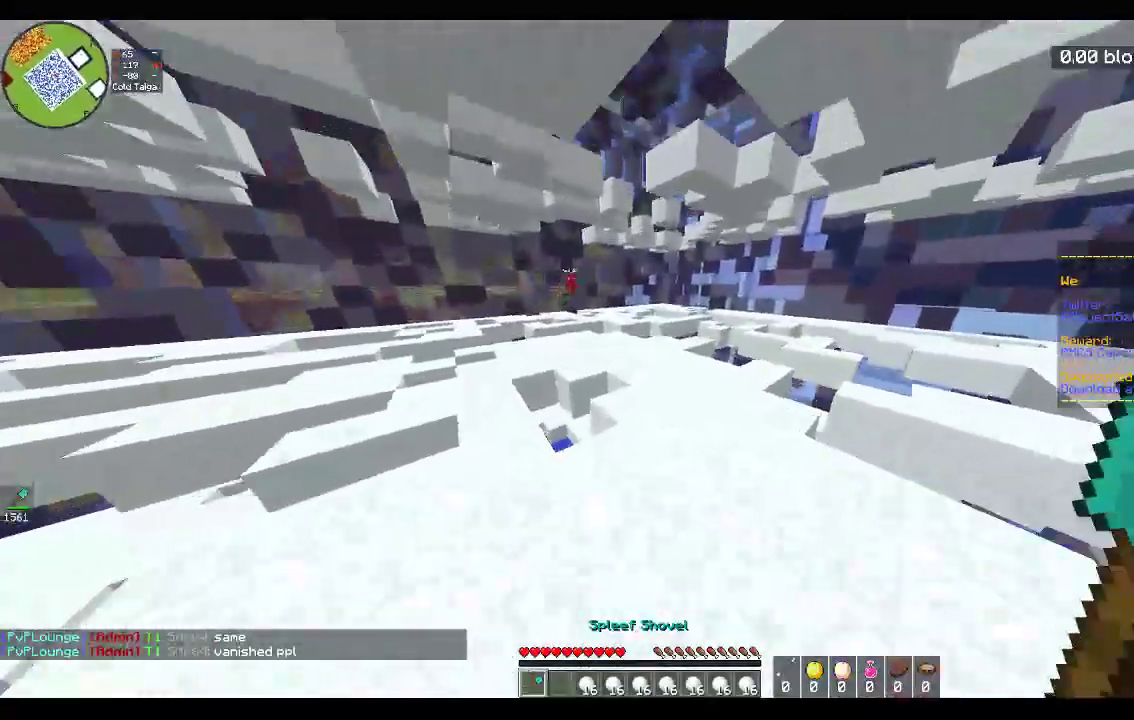
{"keys": ["d", "w"], "mouse": [], "events": [[133, "d", "down"], [283, "space", "up"]]}
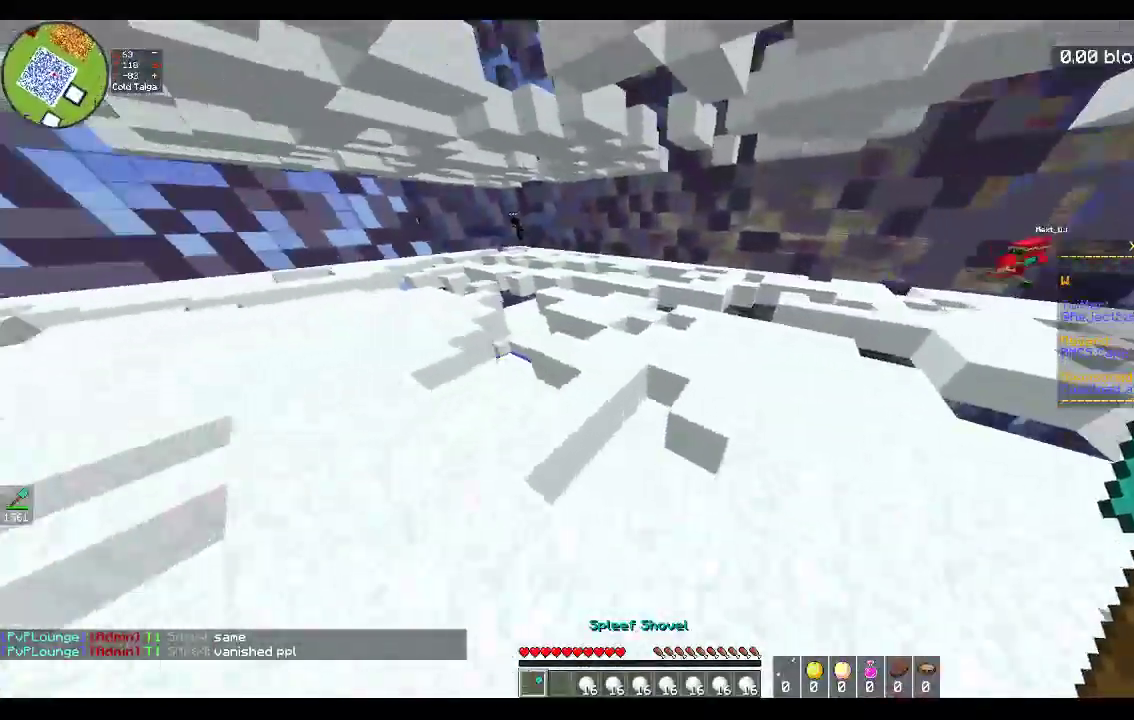
{"keys": ["a", "d", "s"], "mouse": ["left"], "events": [[283, "mouse_left", "down"], [383, "s", "down"], [383, "w", "up"], [500, "a", "down"]]}
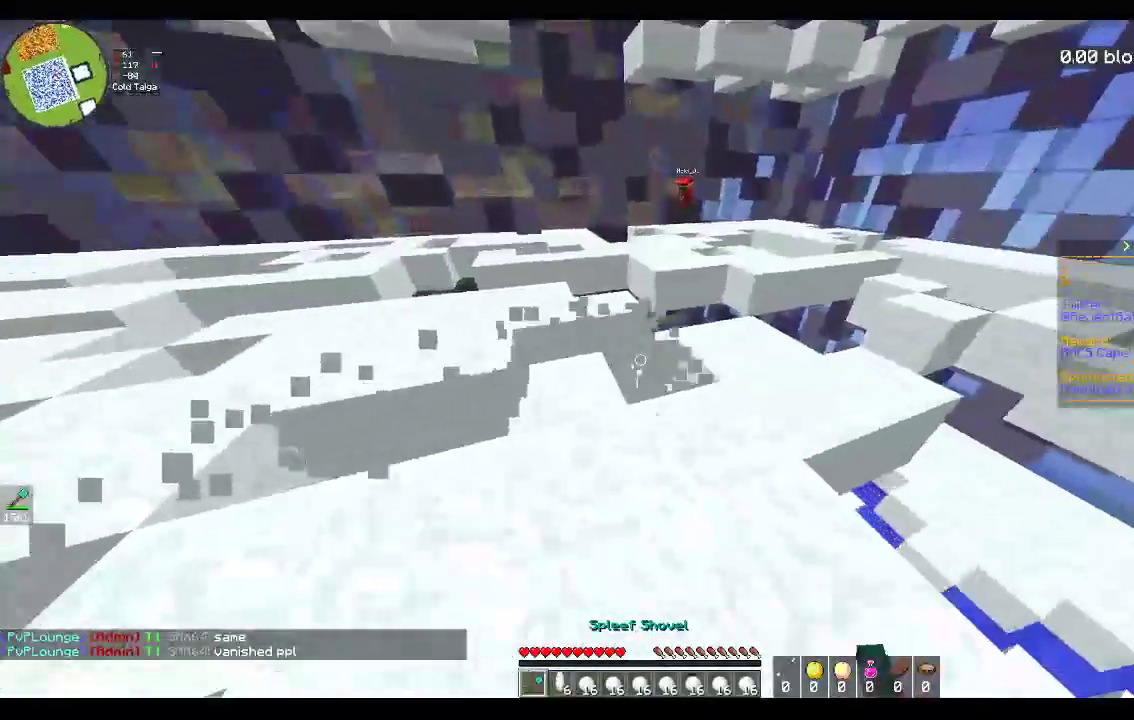
{"keys": ["a", "w"], "mouse": [], "events": [[150, "d", "up"], [450, "s", "up"], [483, "w", "down"], [500, "mouse_left", "up"]]}
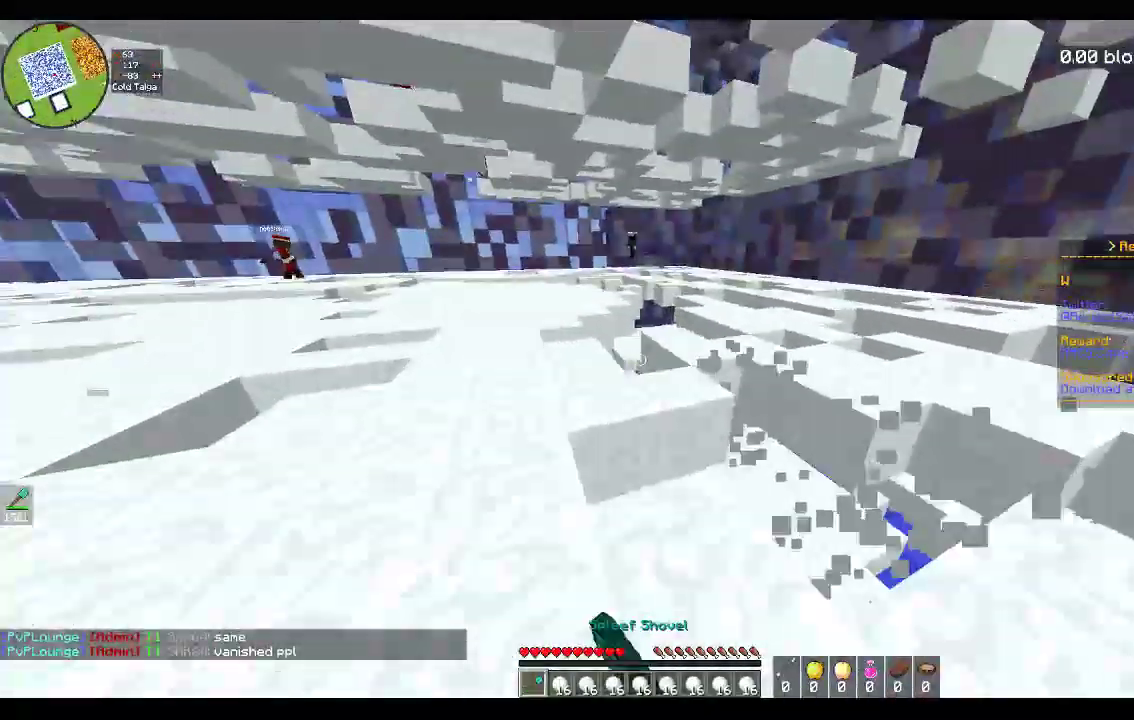
{"keys": ["a", "space", "w"], "mouse": [], "events": [[167, "space", "down"], [300, "a", "up"], [433, "a", "down"]]}
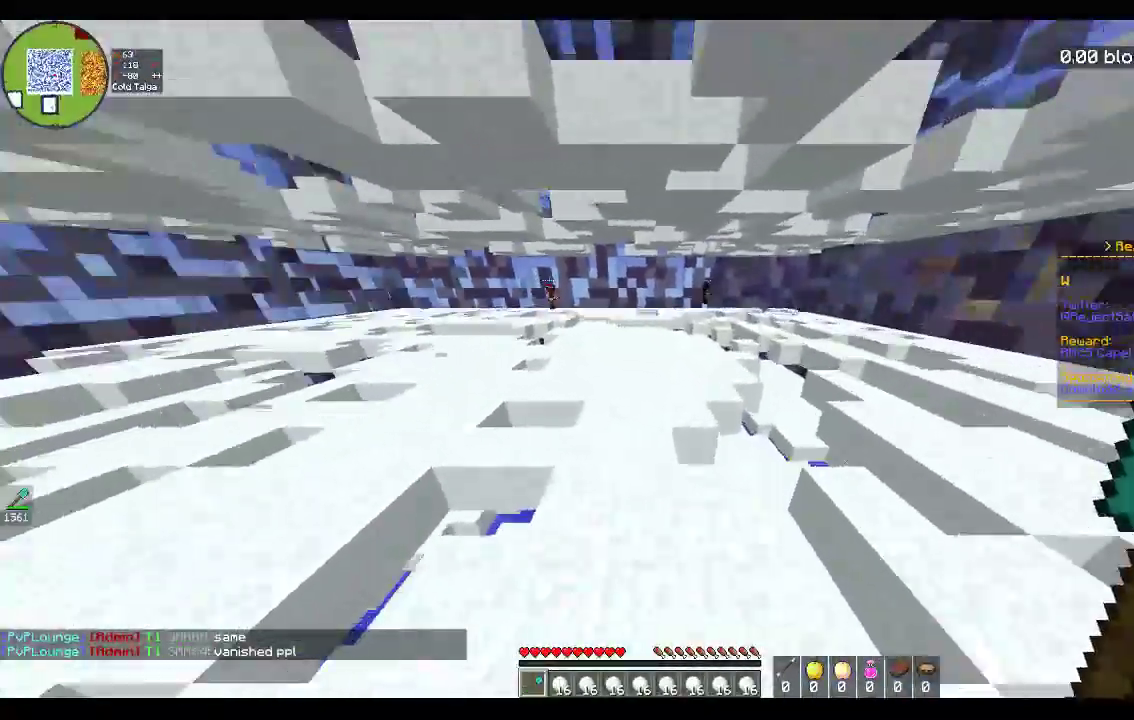
{"keys": ["space", "w"], "mouse": [], "events": [[33, "space", "up"], [83, "a", "up"], [117, "space", "down"]]}
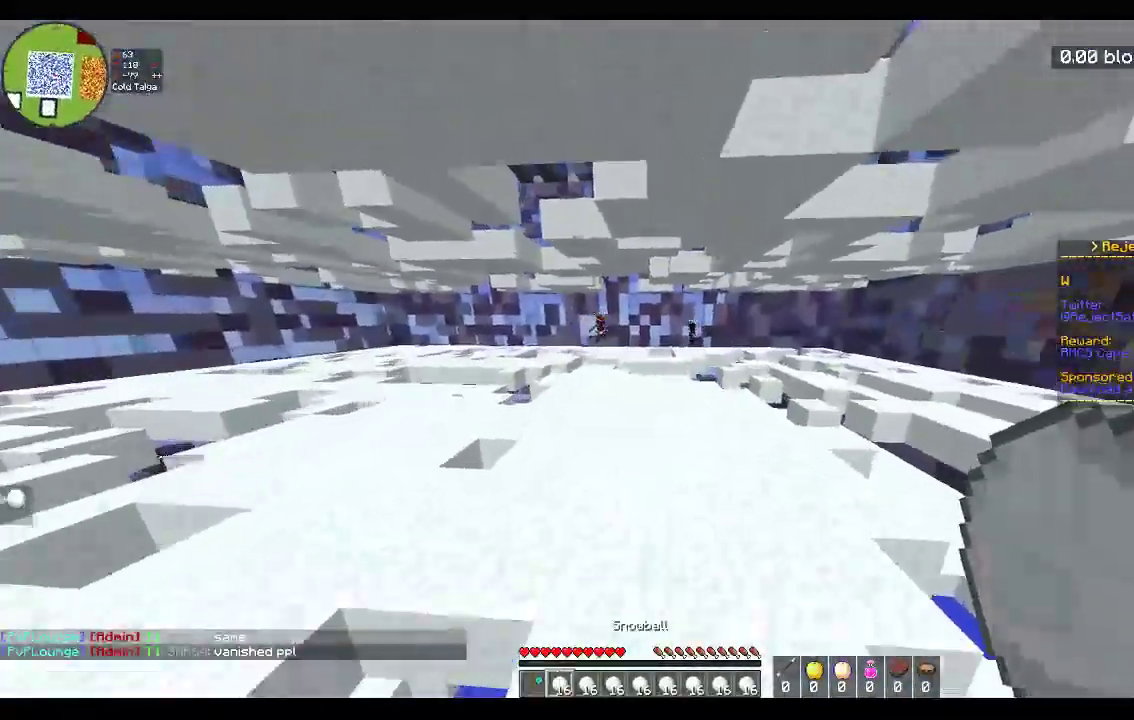
{"keys": ["a", "space", "w"], "mouse": ["right"], "events": [[100, "mouse_right", "down"], [100, "space", "up"], [117, "space", "down"], [383, "a", "down"]]}
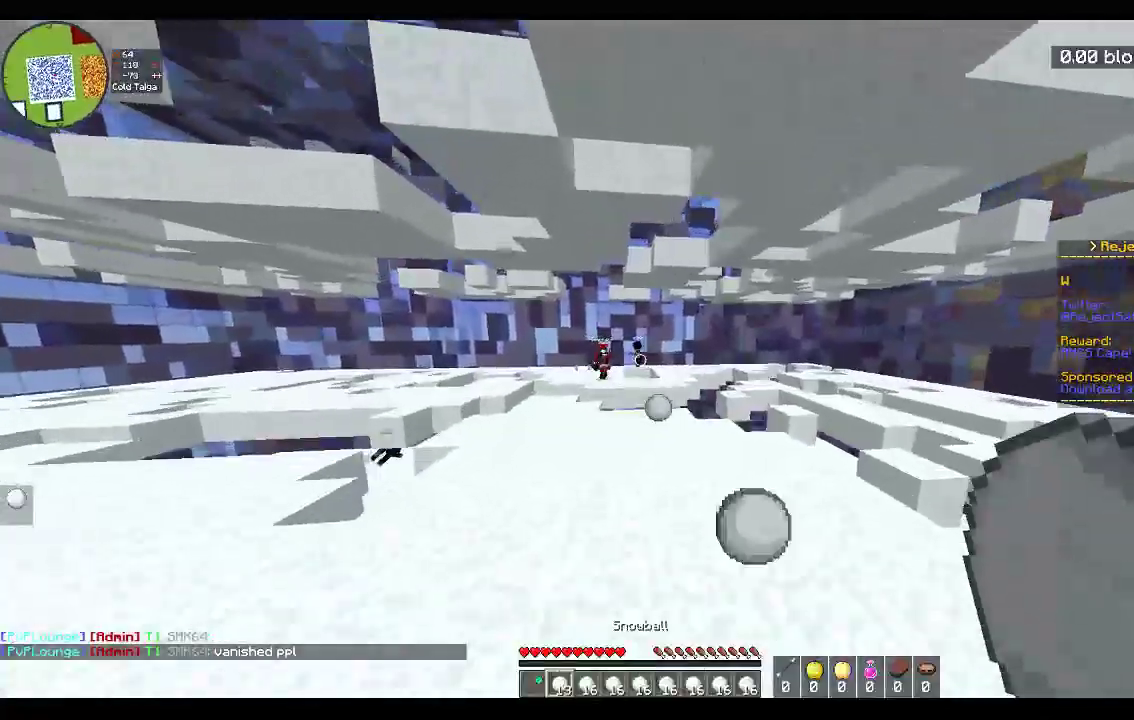
{"keys": ["a", "space", "w"], "mouse": ["right"], "events": [[117, "space", "up"], [433, "space", "down"]]}
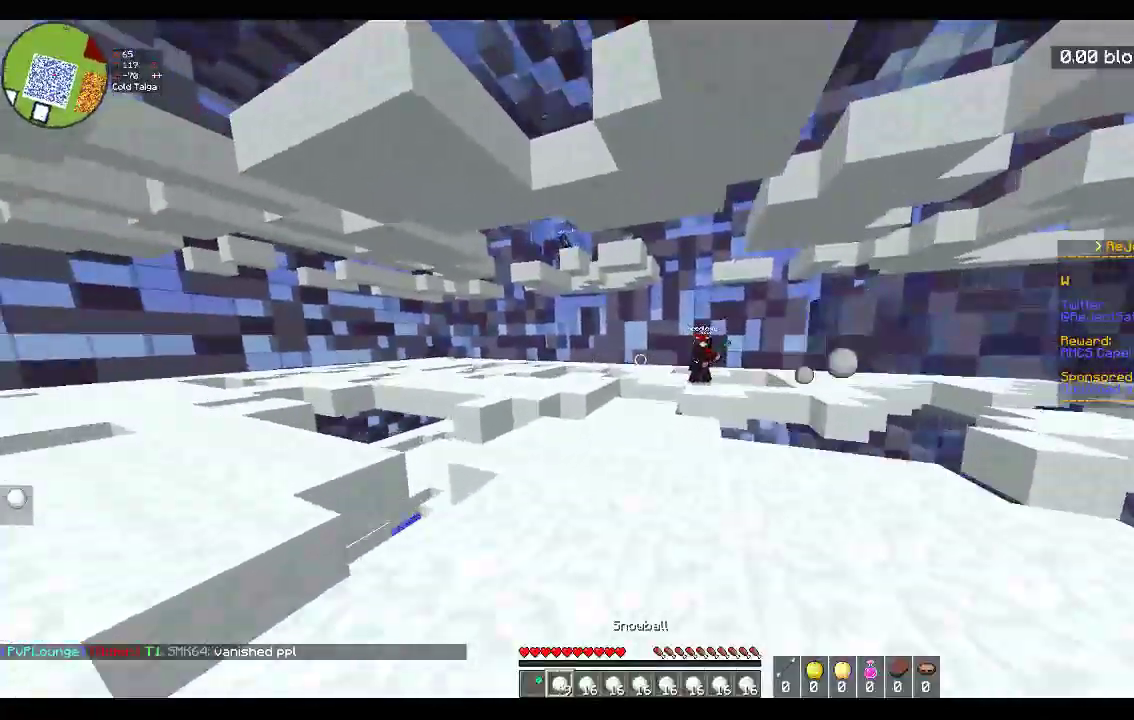
{"keys": ["d", "w"], "mouse": ["right"], "events": [[183, "a", "up"], [183, "d", "down"], [283, "space", "up"]]}
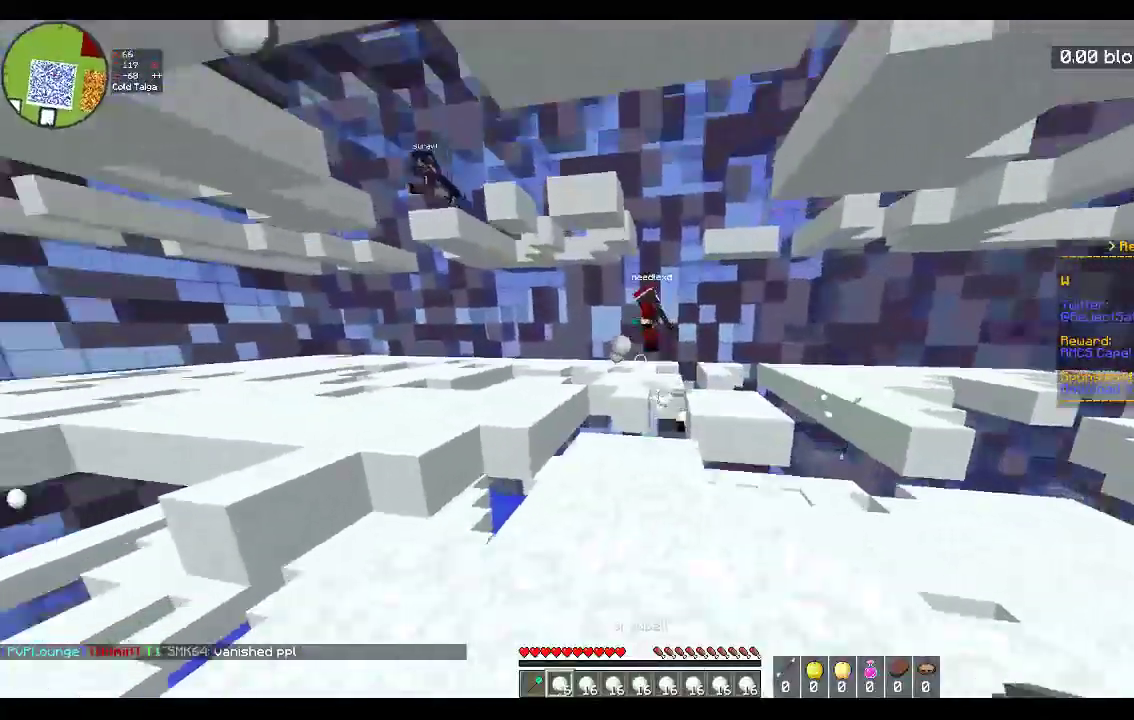
{"keys": ["a", "d", "w"], "mouse": ["right"], "events": [[67, "a", "down"], [133, "d", "up"], [133, "s", "down"], [133, "w", "up"], [267, "w", "down"], [283, "s", "up"], [417, "d", "down"]]}
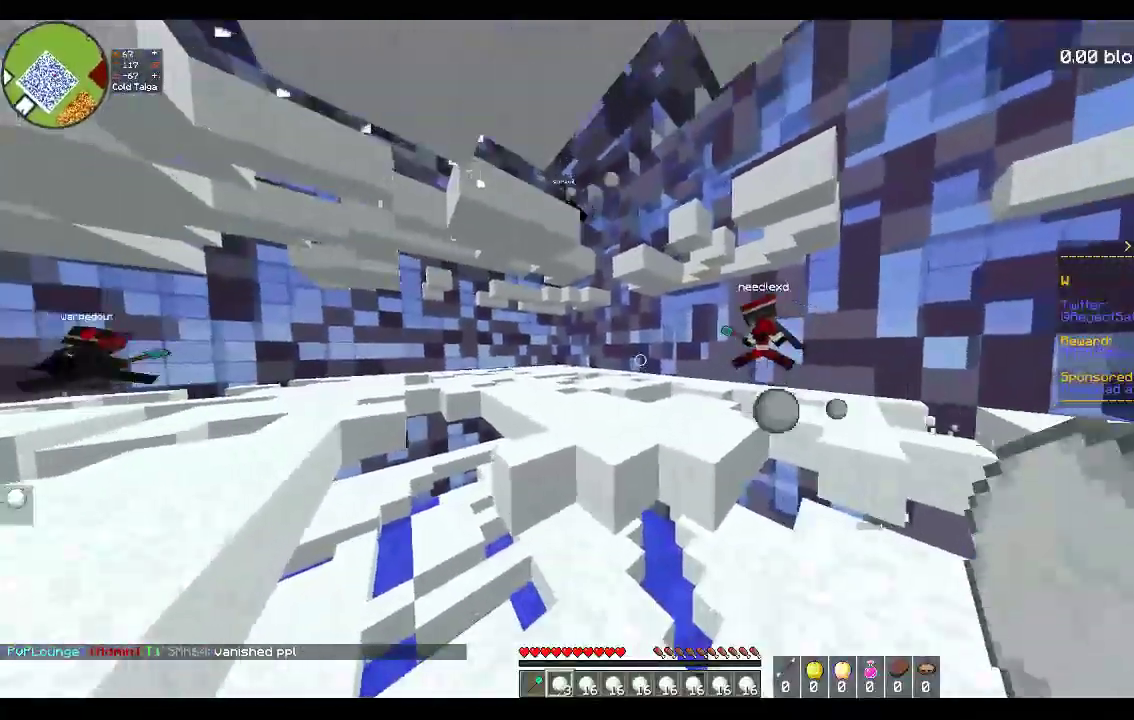
{"keys": ["a", "s"], "mouse": ["right"]}
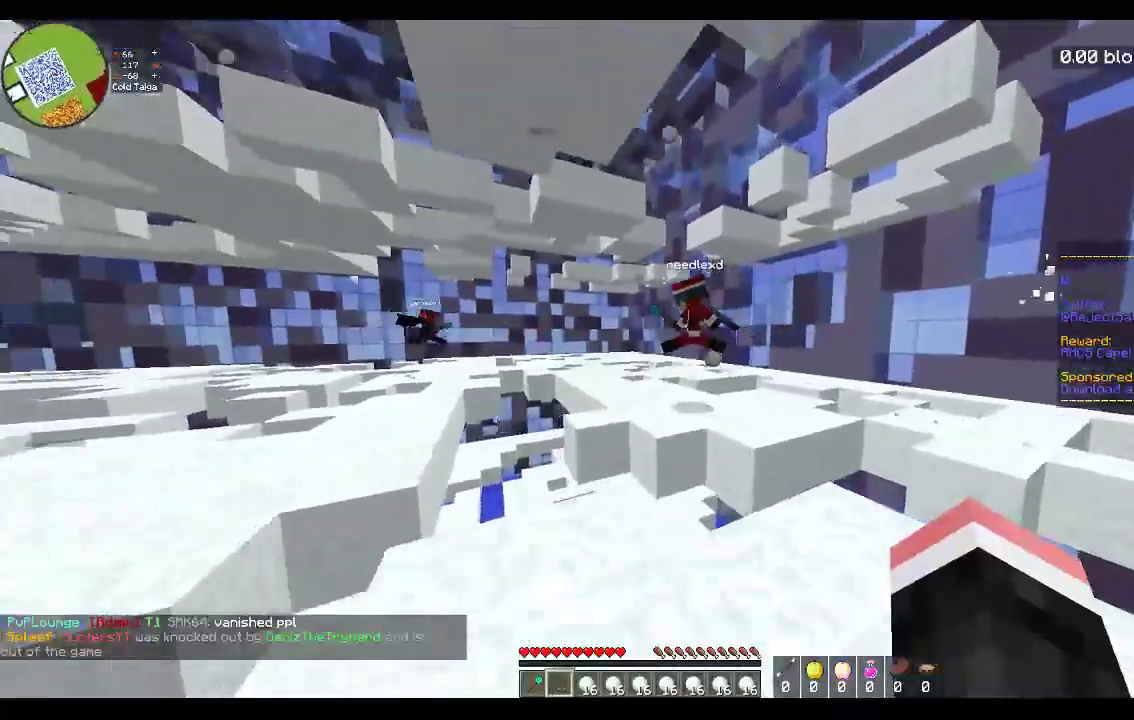
{"keys": ["a", "w"], "mouse": [], "events": [[233, "s", "up"], [267, "w", "down"], [317, "mouse_right", "up"]]}
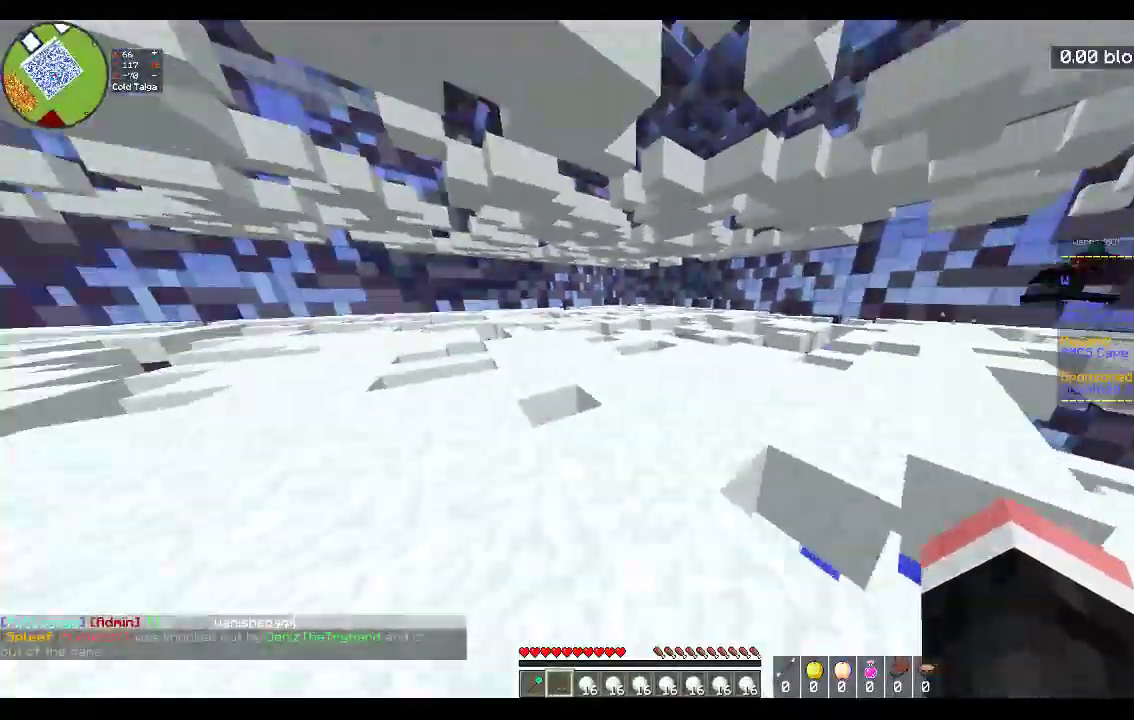
{"keys": ["w"], "mouse": [], "events": [[67, "space", "down"], [150, "a", "up"], [400, "space", "up"]]}
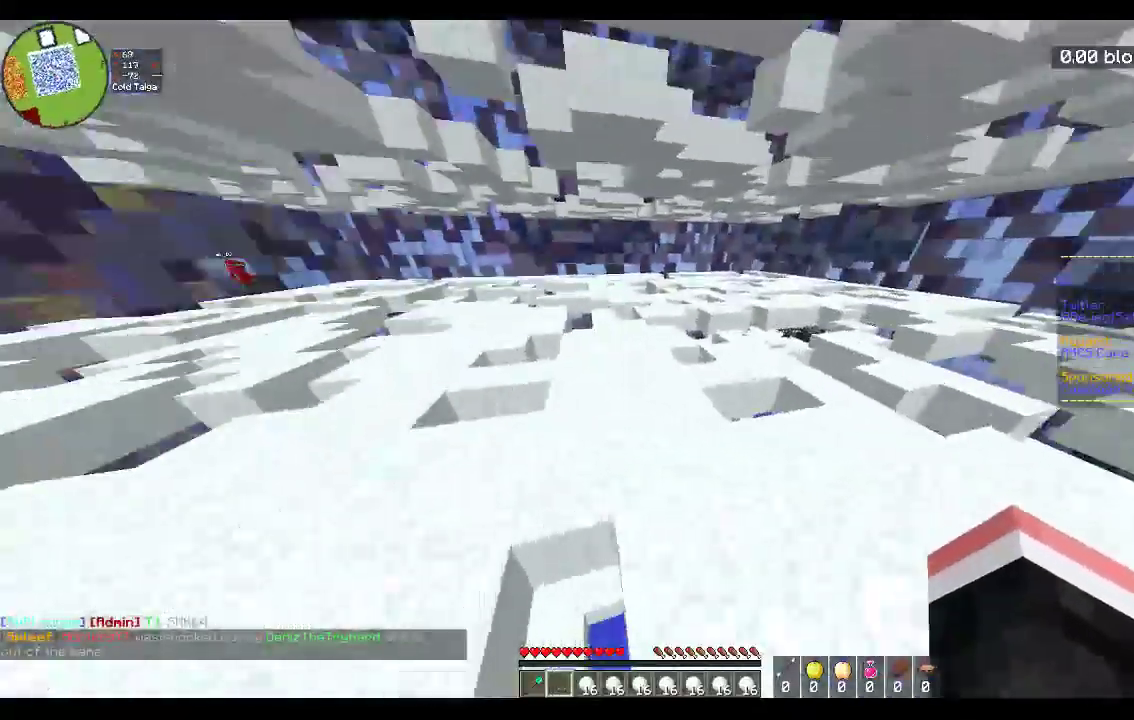
{"keys": ["w"], "mouse": [], "events": [[83, "space", "down"], [483, "space", "up"]]}
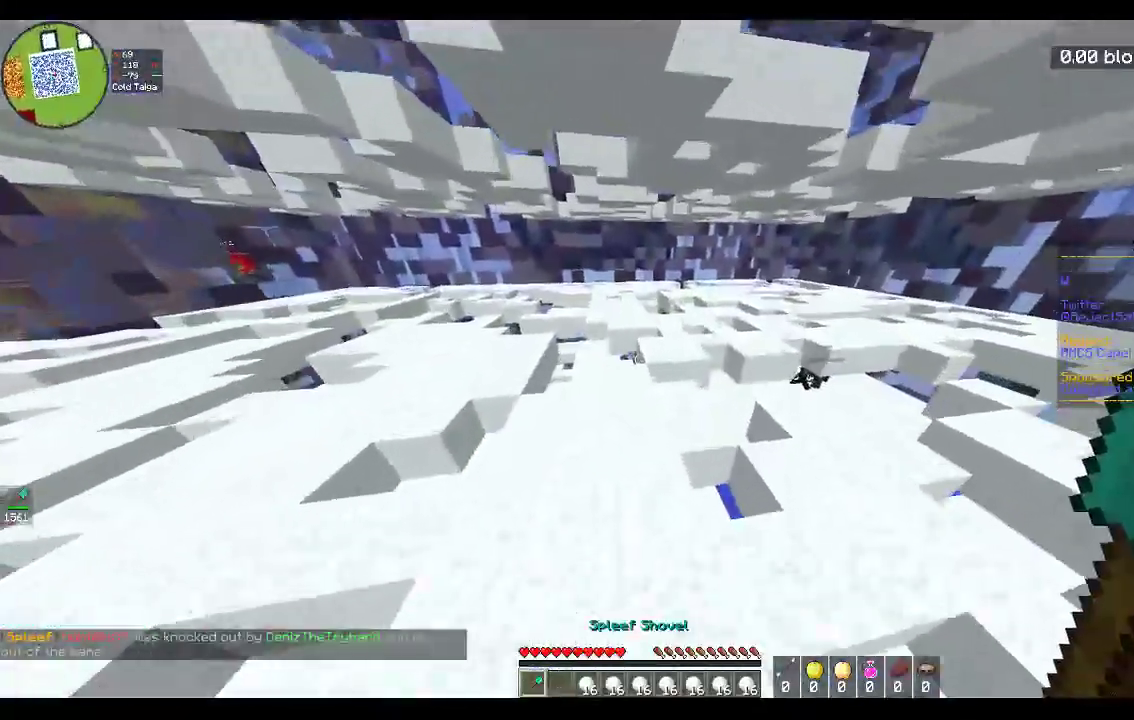
{"keys": ["space", "w"], "mouse": [], "events": [[183, "space", "down"]]}
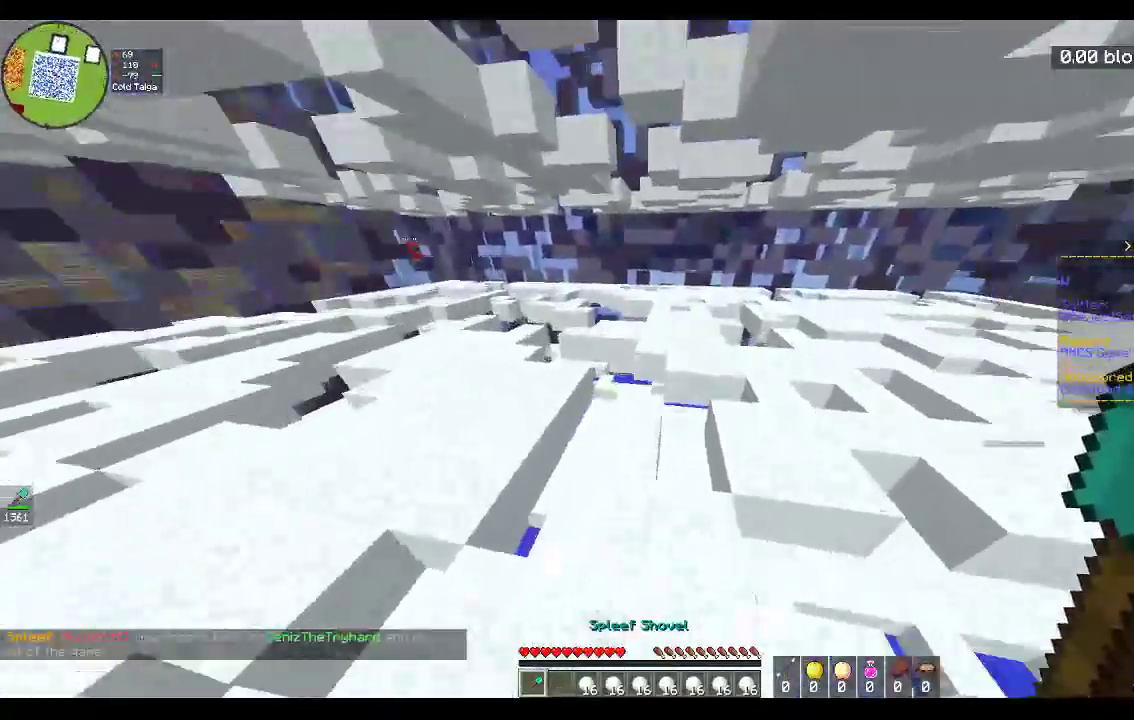
{"keys": ["space", "w"], "mouse": [], "events": [[83, "space", "up"], [200, "space", "down"]]}